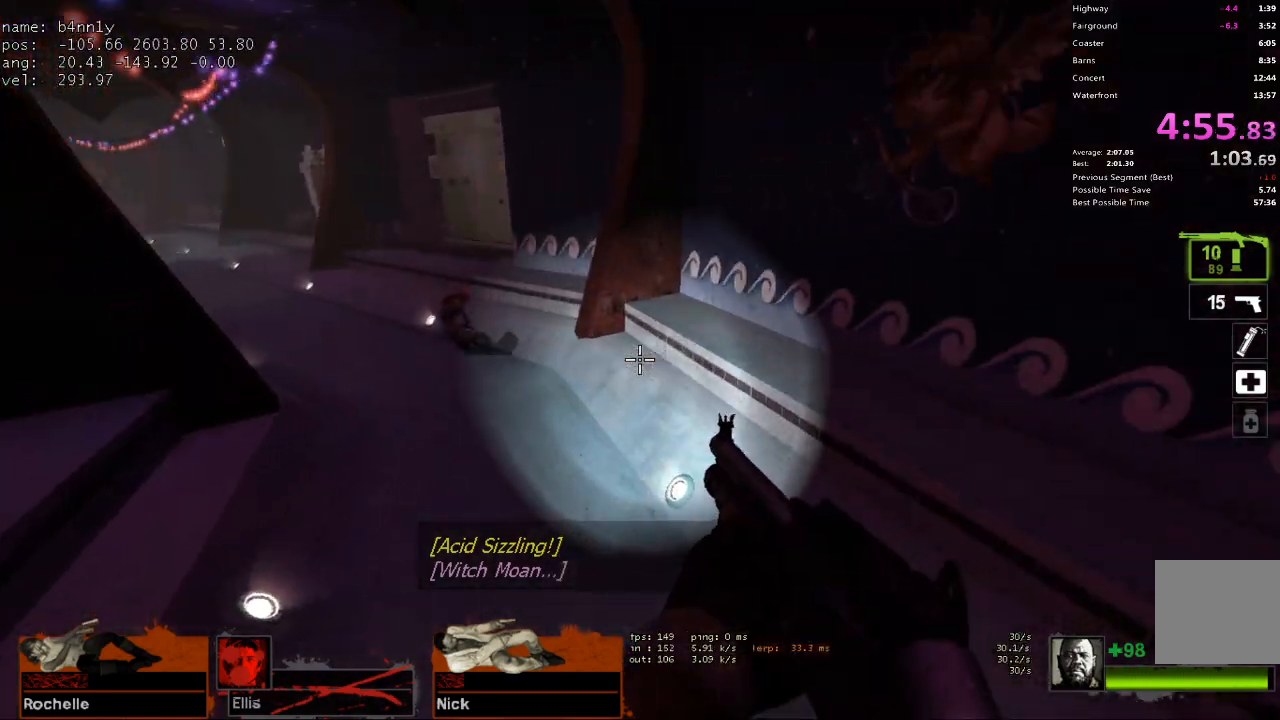
Gameplay with keyboard; each line is a JSON object with the keys held at the frame after it. "events" lists presses ("down") and releases ("up") of "1", "2", "3", "4", "5", "a", "alt", "c", "caps_lock", "ctrl", "d", "e", "f", "g", "q", "r", "s", "shift", "space", "t", "tab", "v", "w", "x" and "z" between this image and that frame as [ms after this image, input, new state], when the widget could be followed in between. No other keys are recorded. Mouse input is not recorded.
{"keys": ["a"], "events": [[217, "space", "down"], [350, "space", "up"]]}
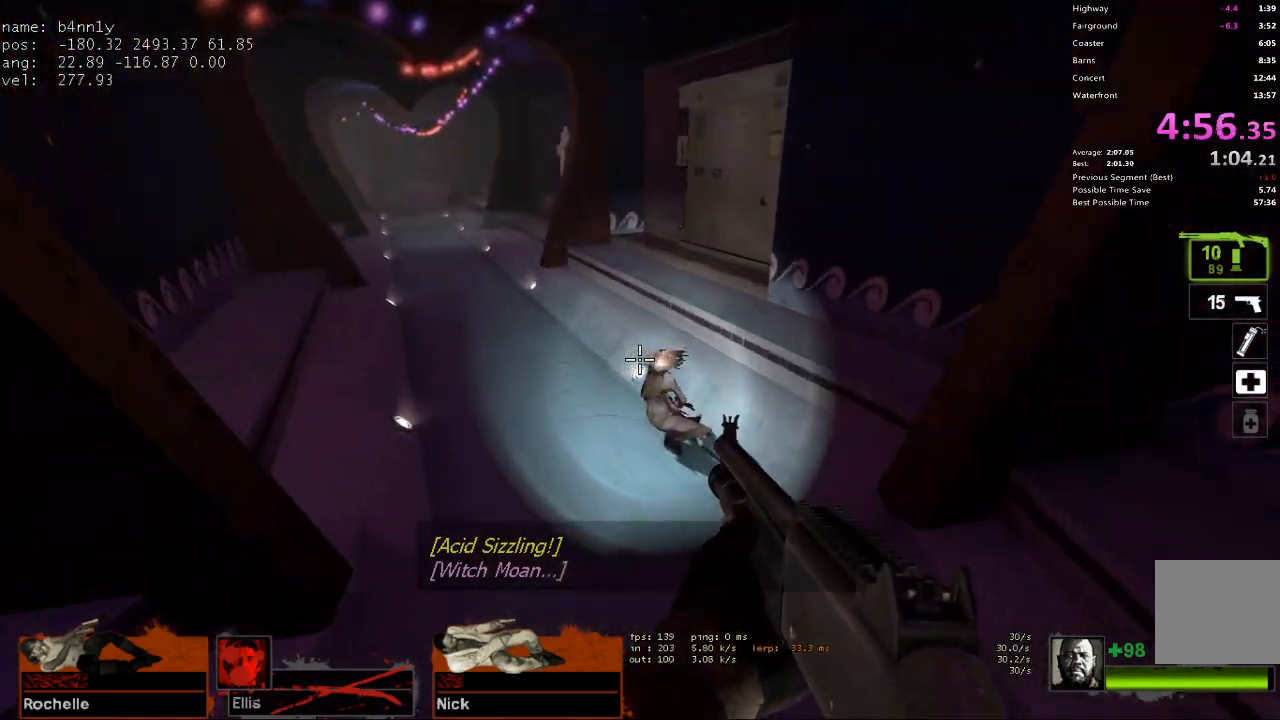
{"keys": ["a", "space"], "events": [[317, "space", "down"]]}
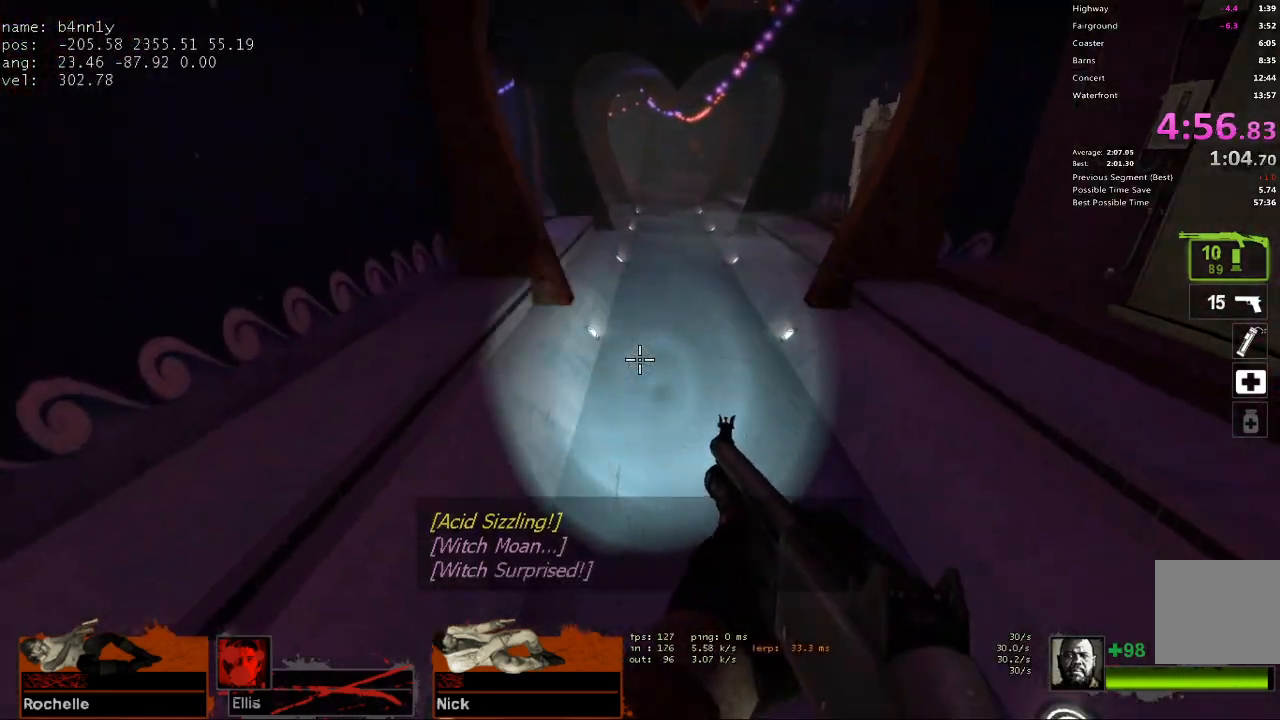
{"keys": ["a", "space"], "events": [[50, "d", "down"], [50, "space", "up"], [100, "a", "up"], [483, "a", "down"], [483, "d", "up"], [483, "space", "down"]]}
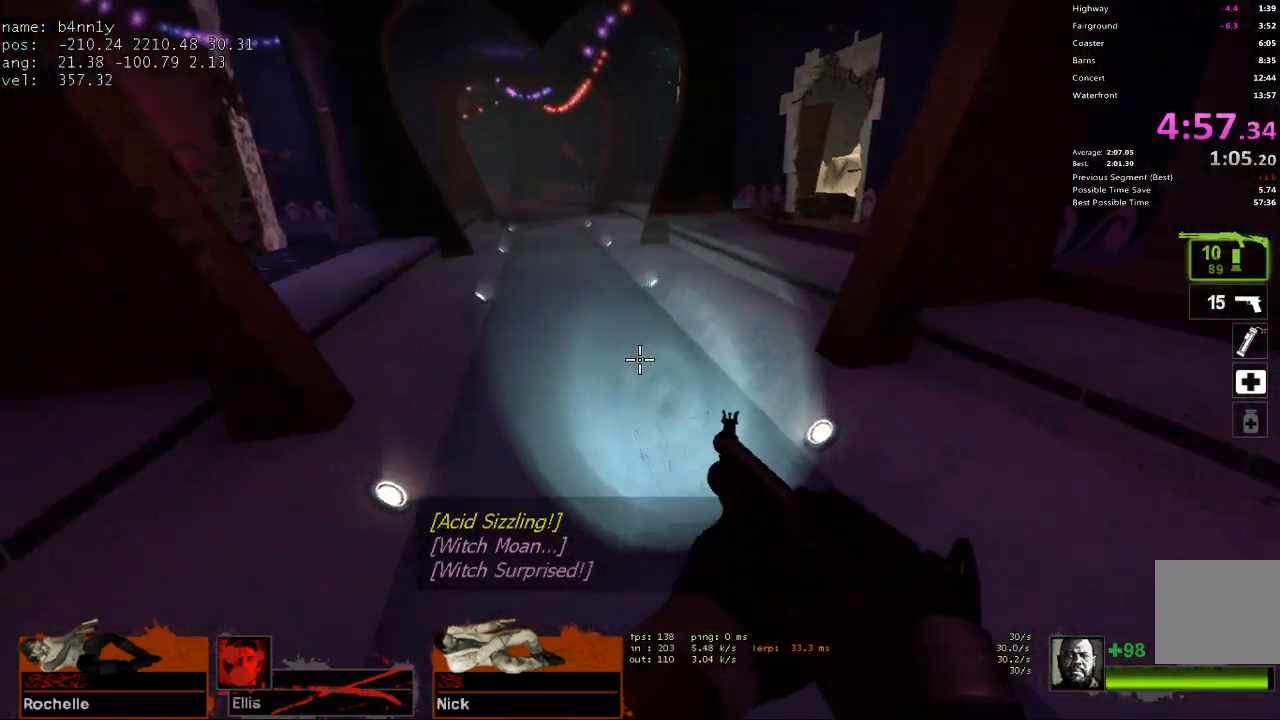
{"keys": ["d"], "events": [[117, "space", "up"], [217, "d", "down"], [267, "a", "up"]]}
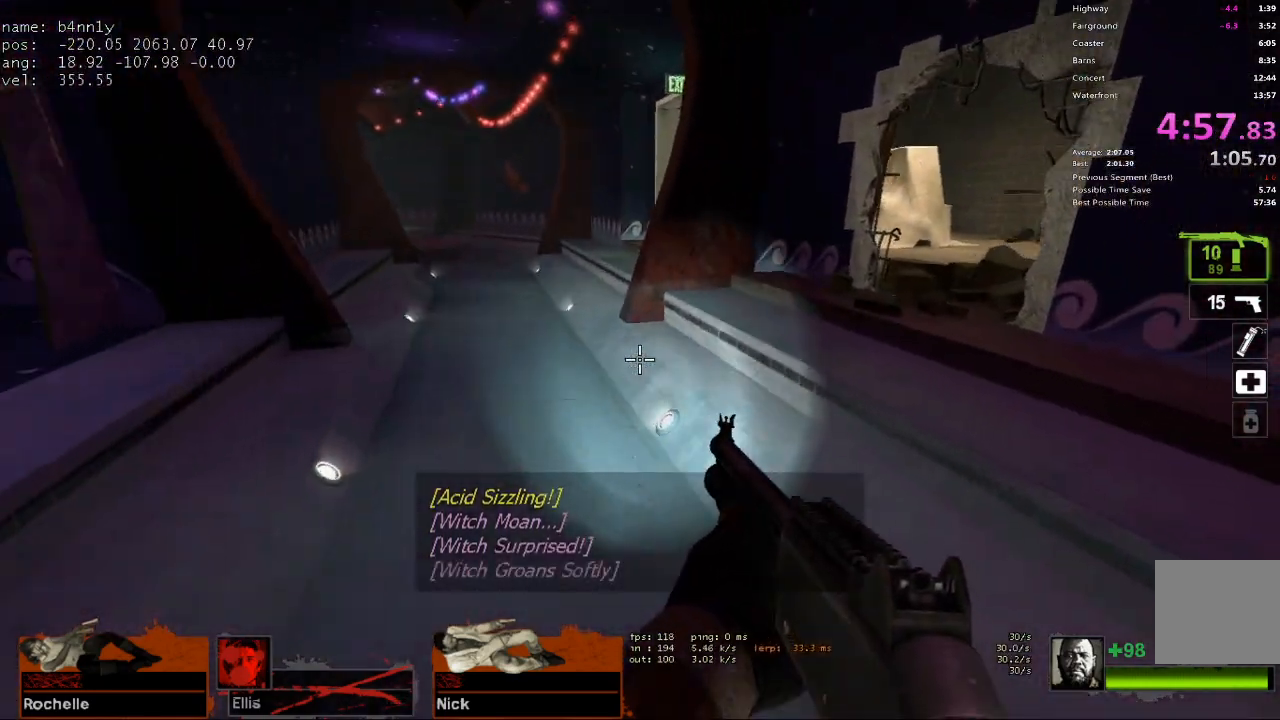
{"keys": ["d"], "events": [[133, "ctrl", "down"], [133, "space", "down"], [267, "space", "up"], [367, "ctrl", "up"]]}
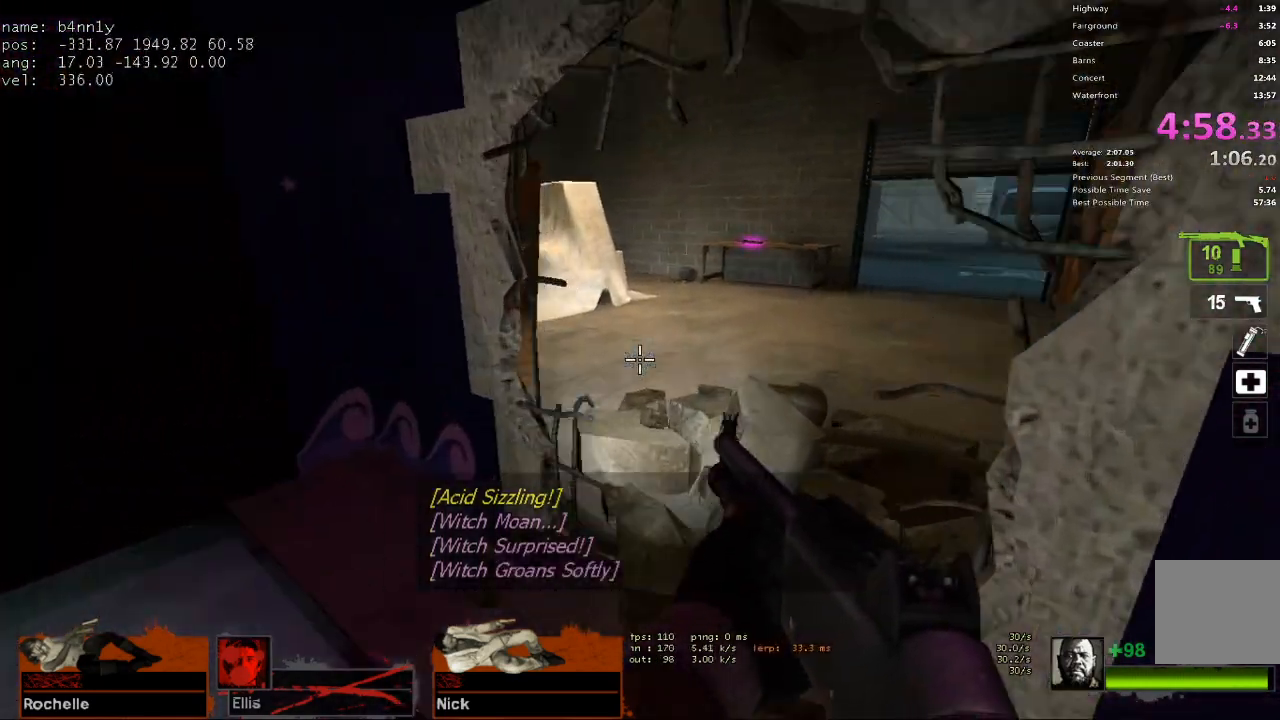
{"keys": ["w"], "events": [[150, "space", "down"], [200, "ctrl", "down"], [283, "space", "up"], [383, "ctrl", "up"], [483, "d", "up"], [483, "w", "down"]]}
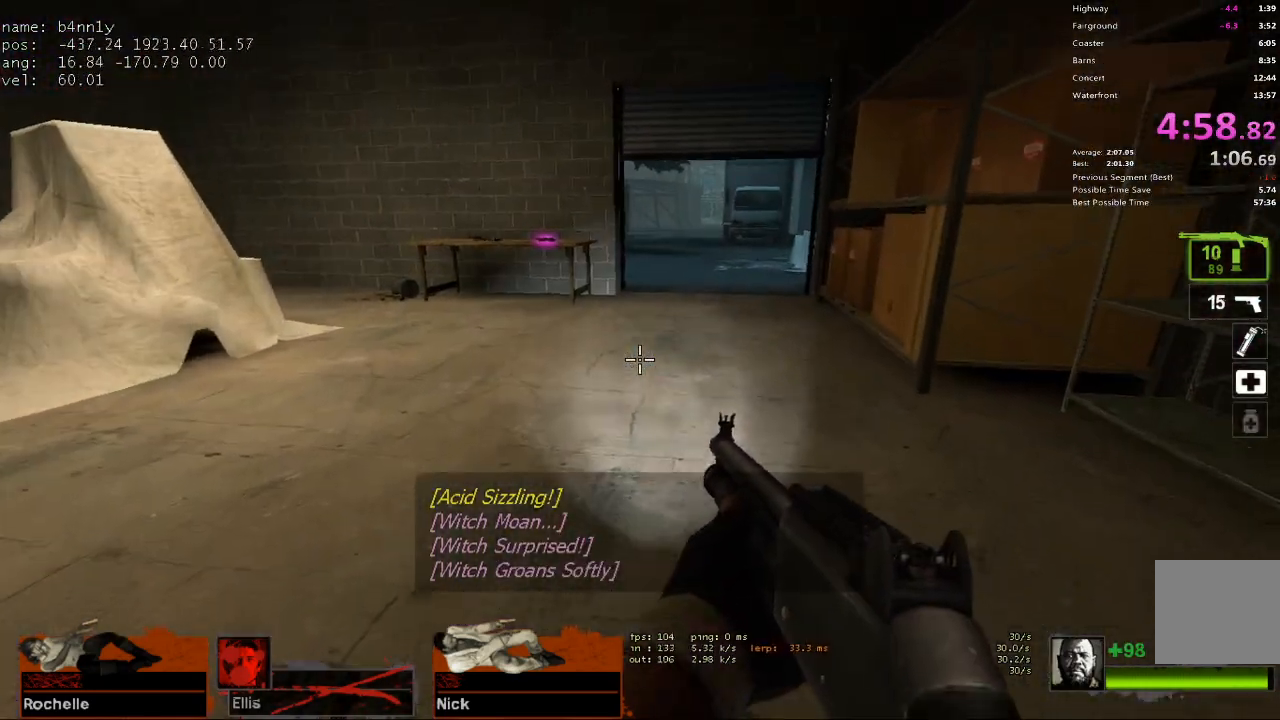
{"keys": ["w"], "events": []}
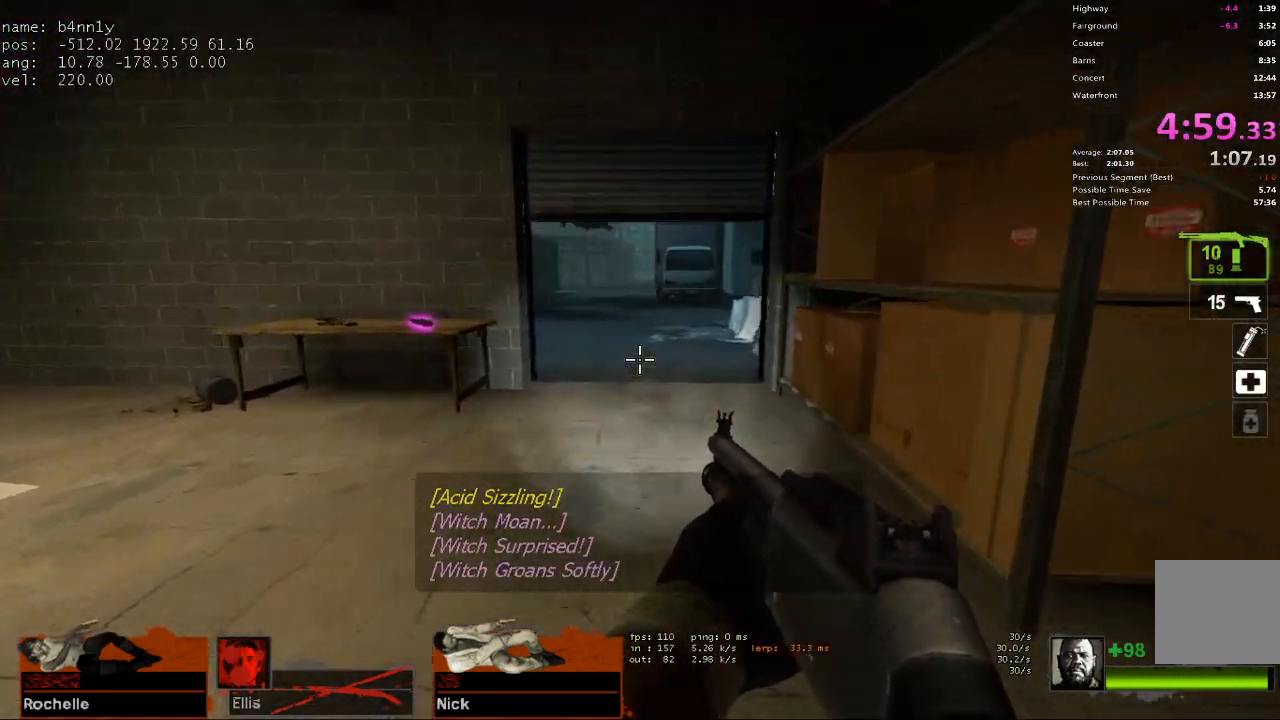
{"keys": ["w"], "events": []}
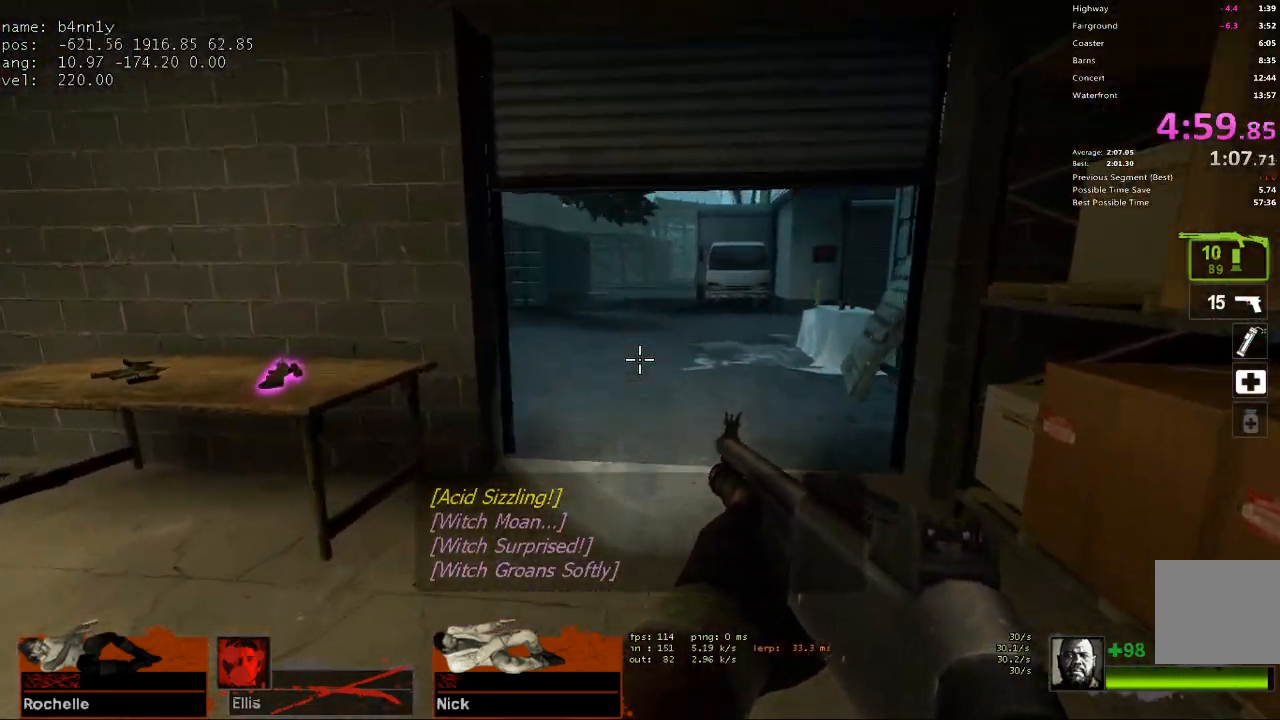
{"keys": ["w"], "events": []}
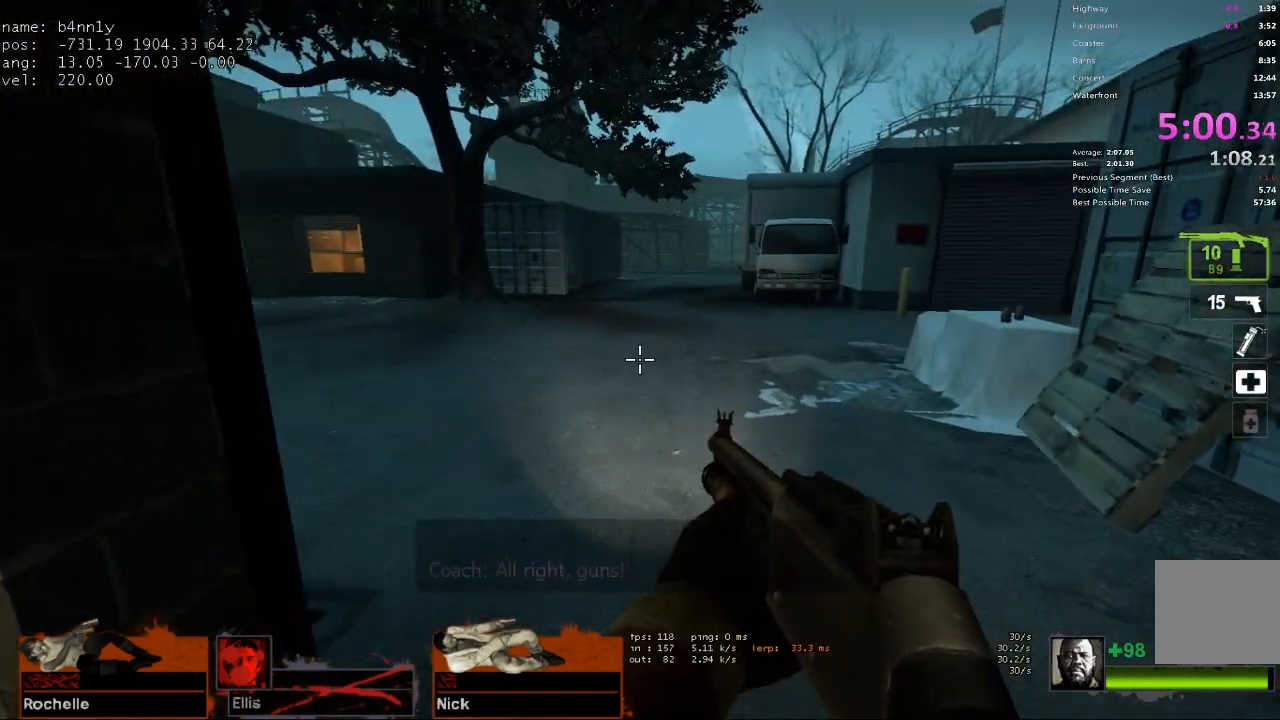
{"keys": ["a", "space"], "events": [[400, "a", "down"], [400, "space", "down"], [483, "w", "up"]]}
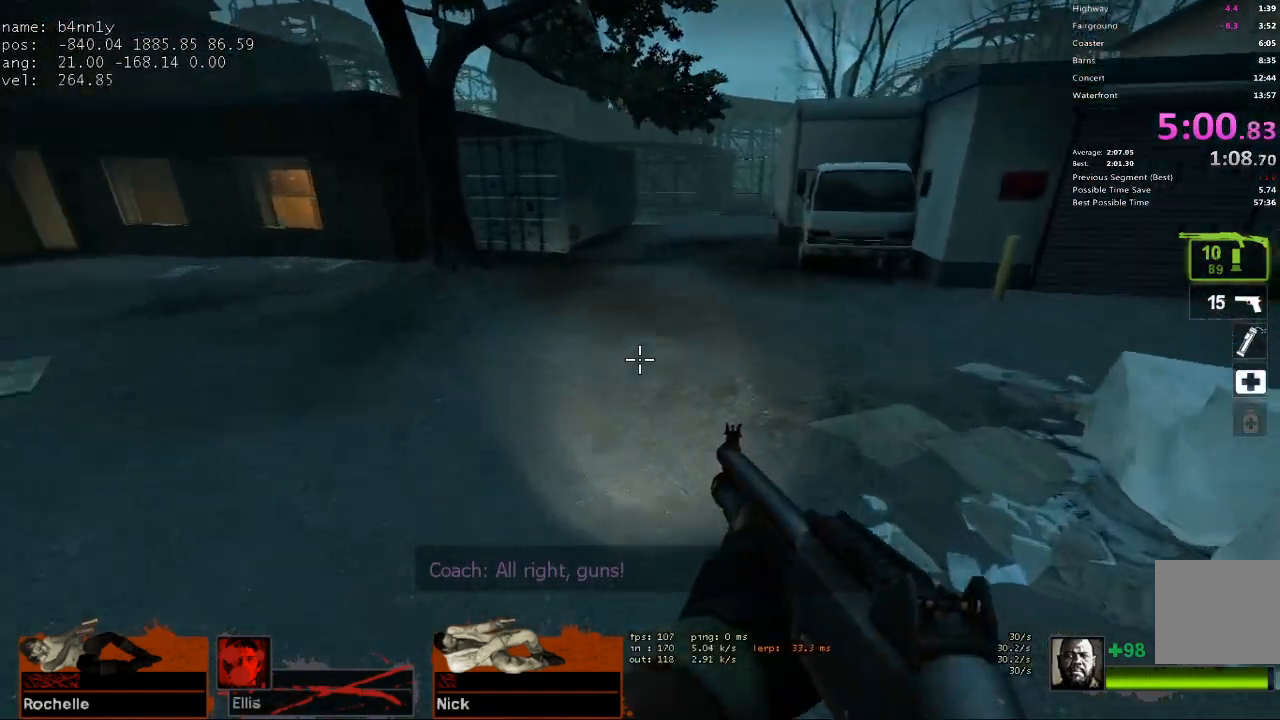
{"keys": ["d"], "events": [[33, "d", "down"], [33, "space", "up"], [133, "a", "up"]]}
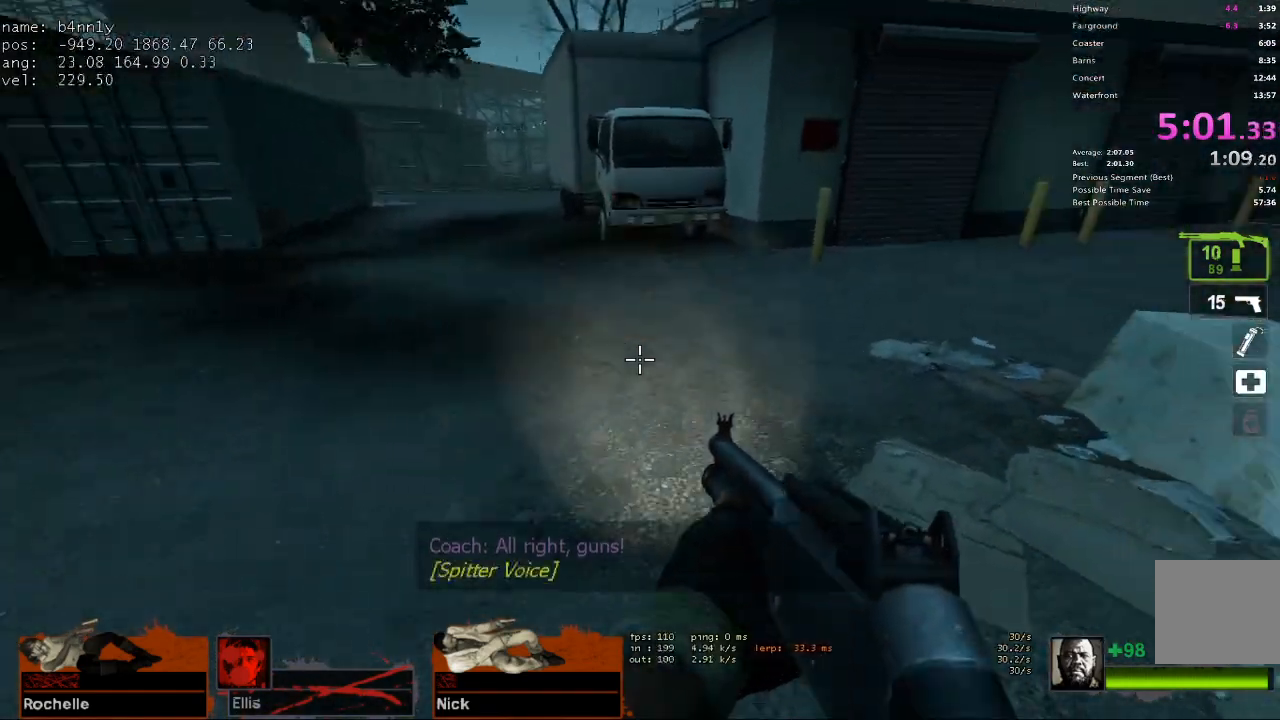
{"keys": ["a"], "events": [[50, "space", "down"], [100, "a", "down"], [100, "d", "up"], [183, "space", "up"]]}
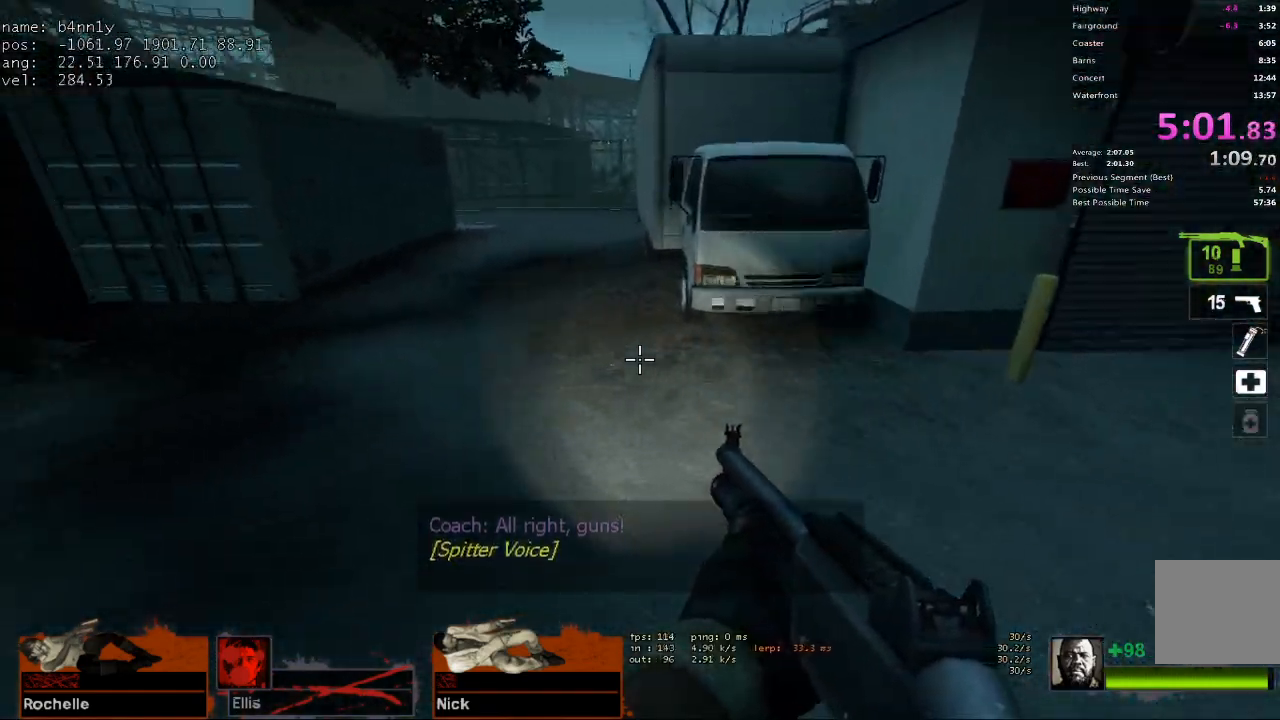
{"keys": ["d"], "events": [[150, "space", "down"], [250, "d", "down"], [350, "a", "up"], [350, "space", "up"]]}
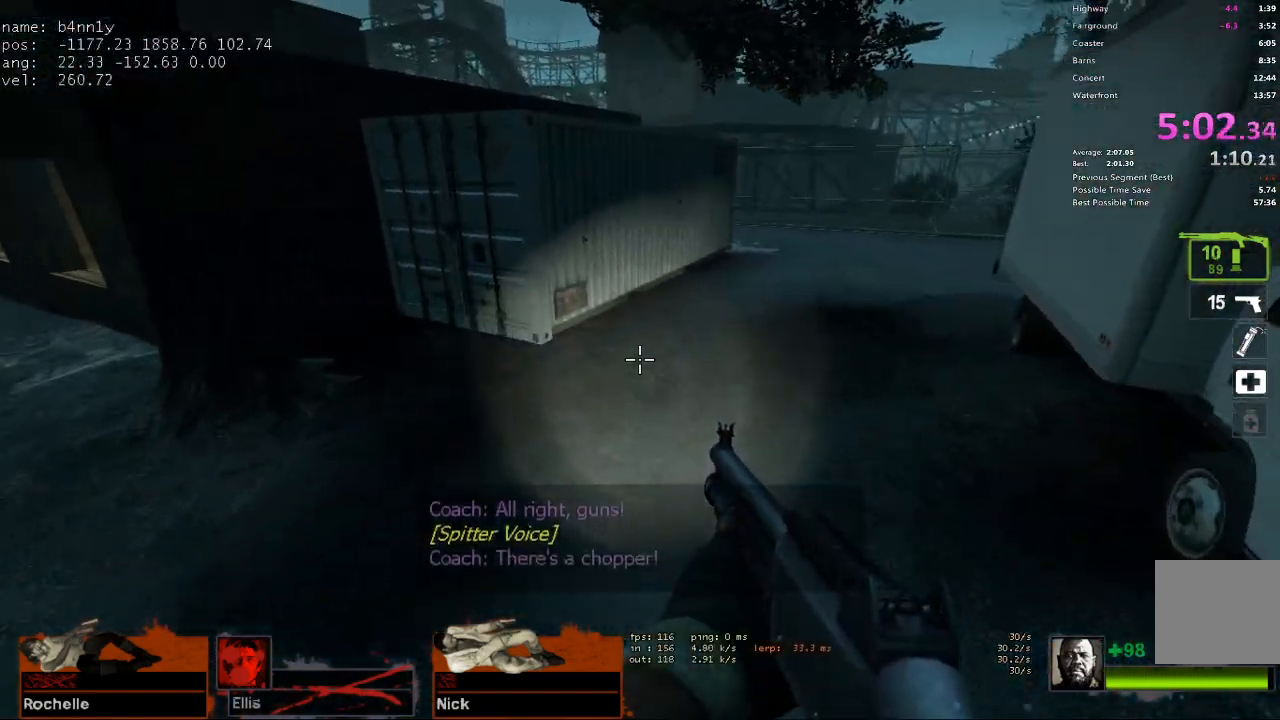
{"keys": ["a"], "events": [[317, "space", "down"], [367, "a", "down"], [367, "d", "up"], [450, "space", "up"]]}
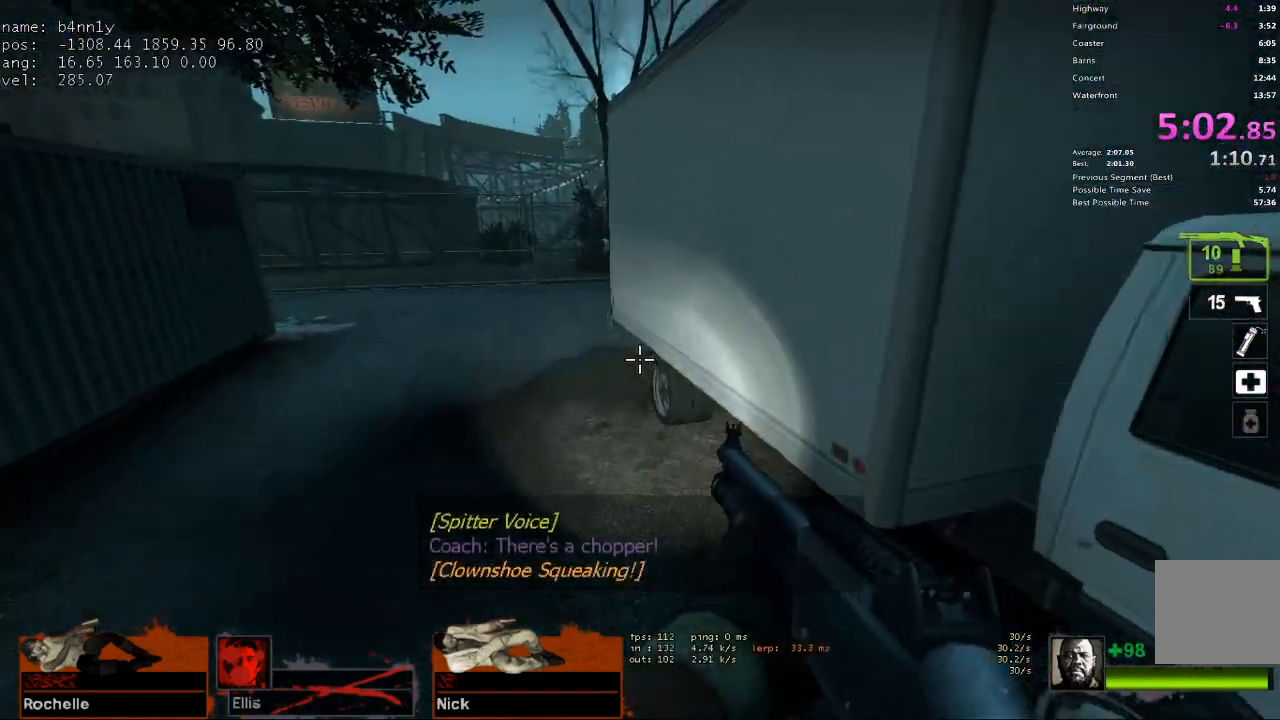
{"keys": ["a", "space"], "events": [[417, "space", "down"]]}
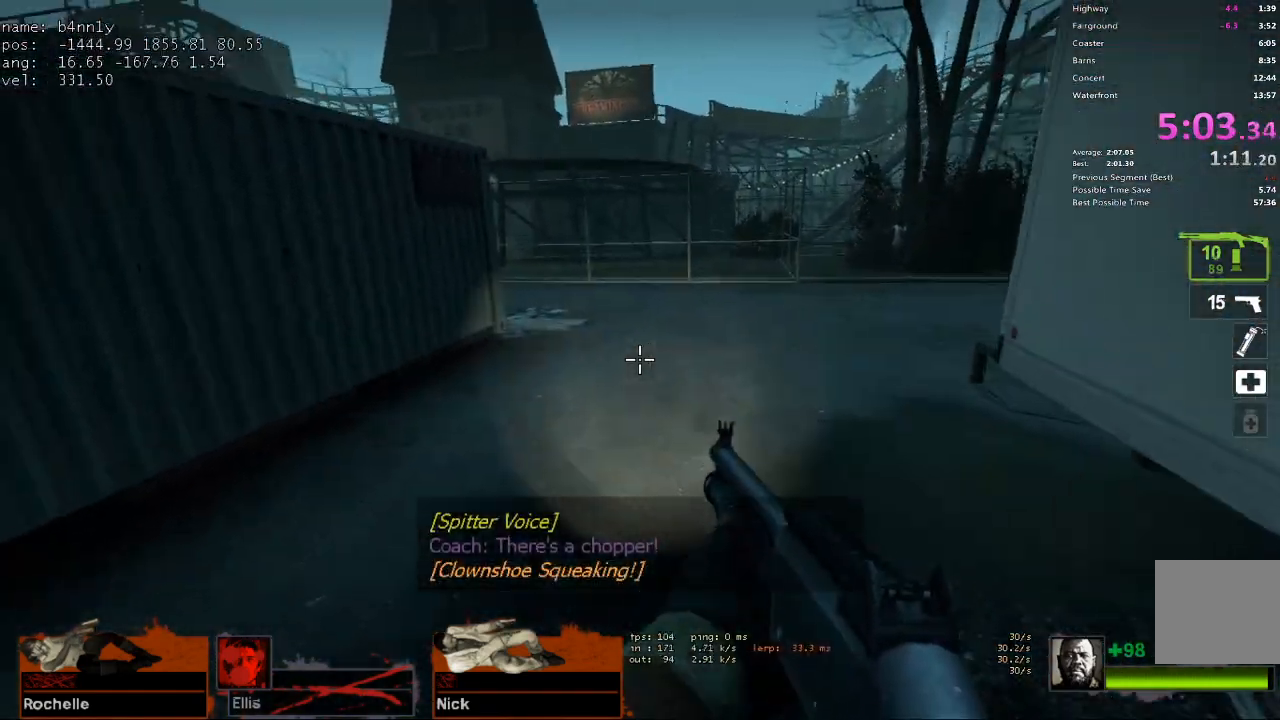
{"keys": ["d"], "events": [[67, "d", "down"], [100, "a", "up"], [100, "space", "up"]]}
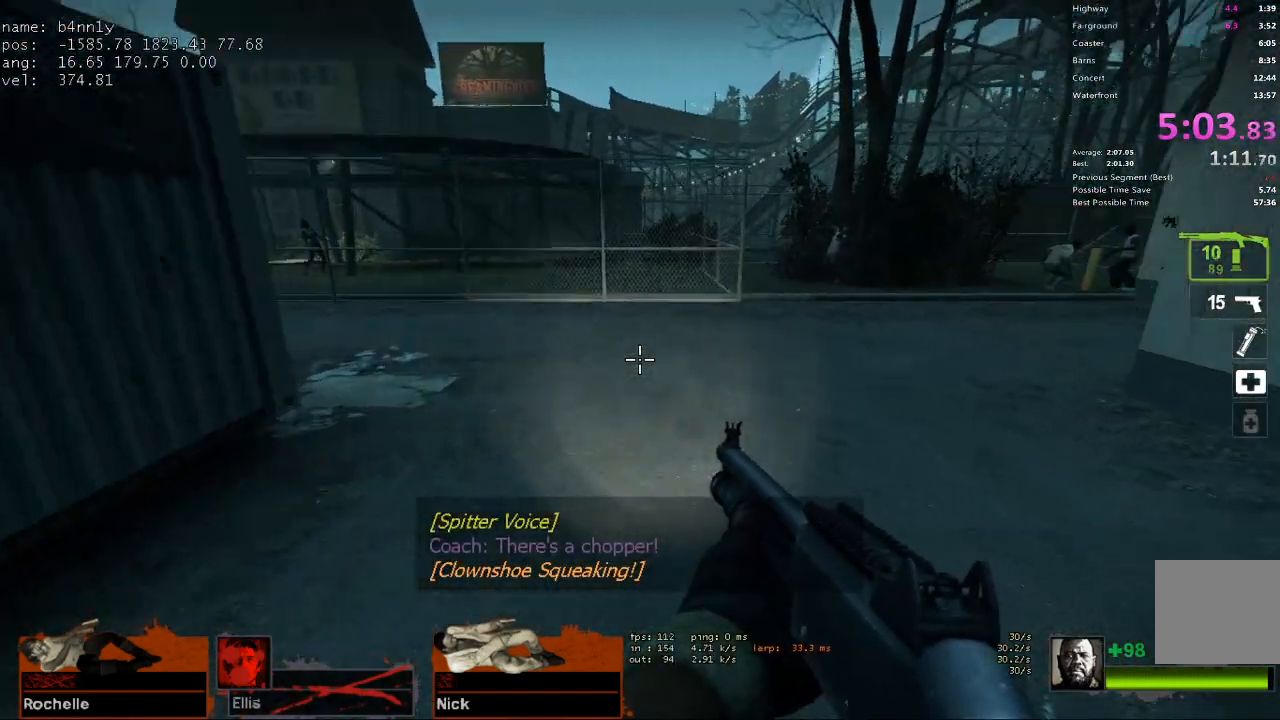
{"keys": ["d", "w"], "events": [[83, "space", "down"], [217, "space", "up"], [500, "w", "down"]]}
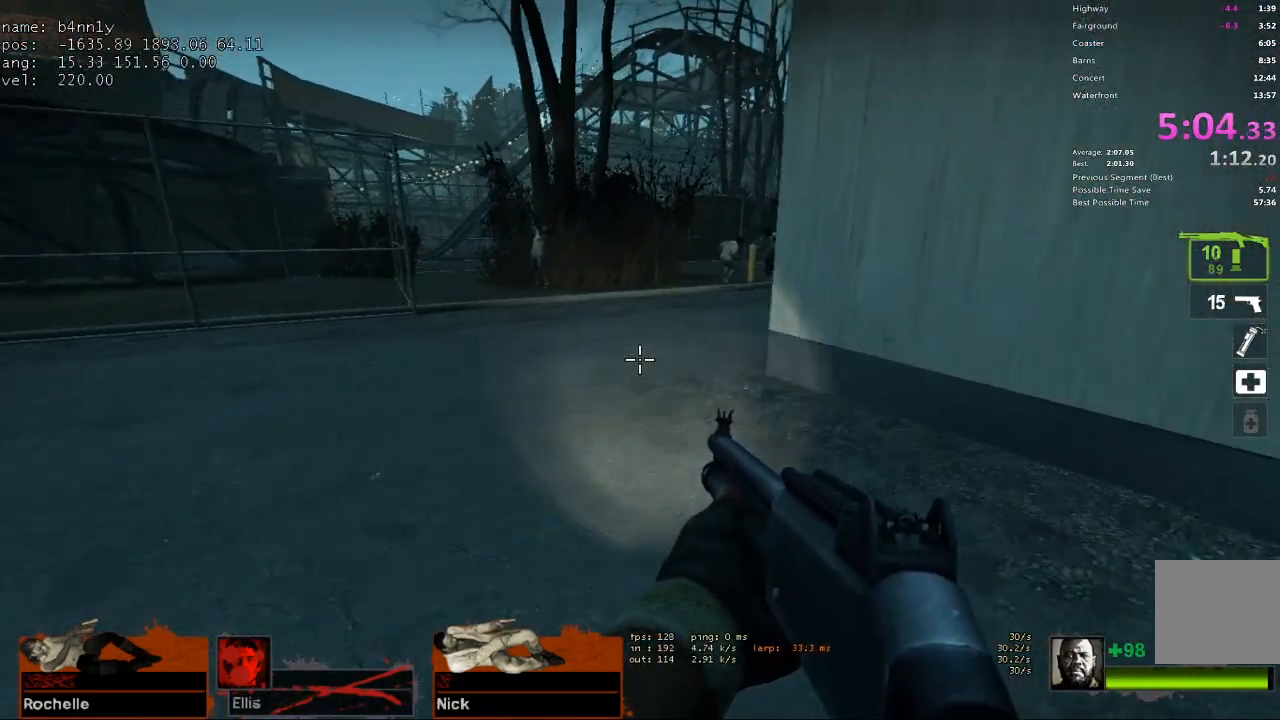
{"keys": ["w"], "events": [[50, "d", "up"], [333, "a", "down"], [417, "a", "up"]]}
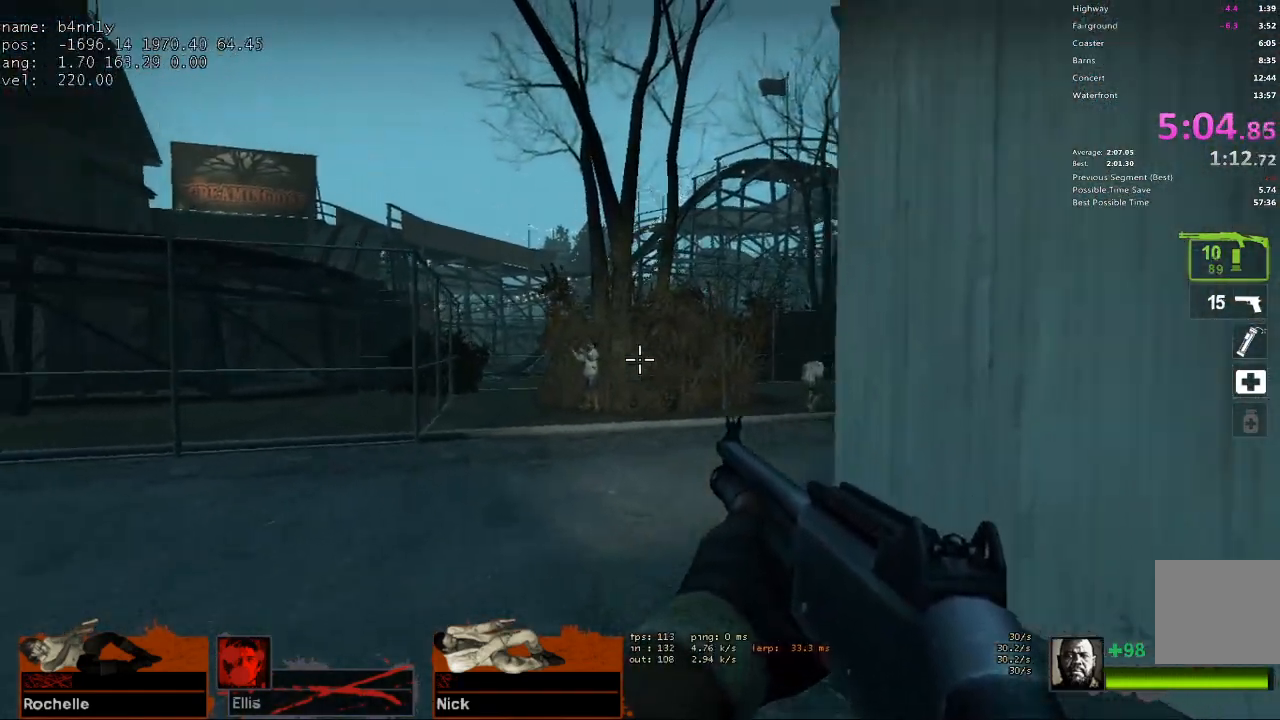
{"keys": ["w"], "events": [[300, "d", "down"], [383, "d", "up"]]}
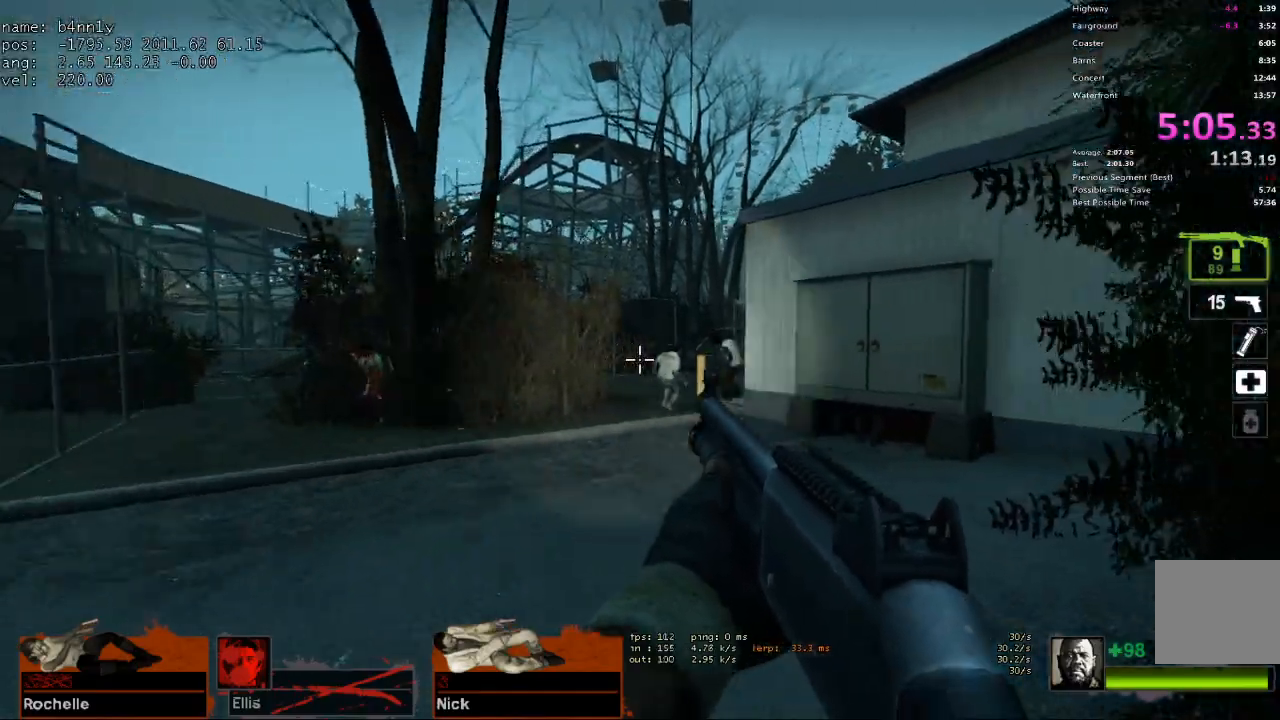
{"keys": ["w"], "events": [[300, "a", "down"], [400, "a", "up"]]}
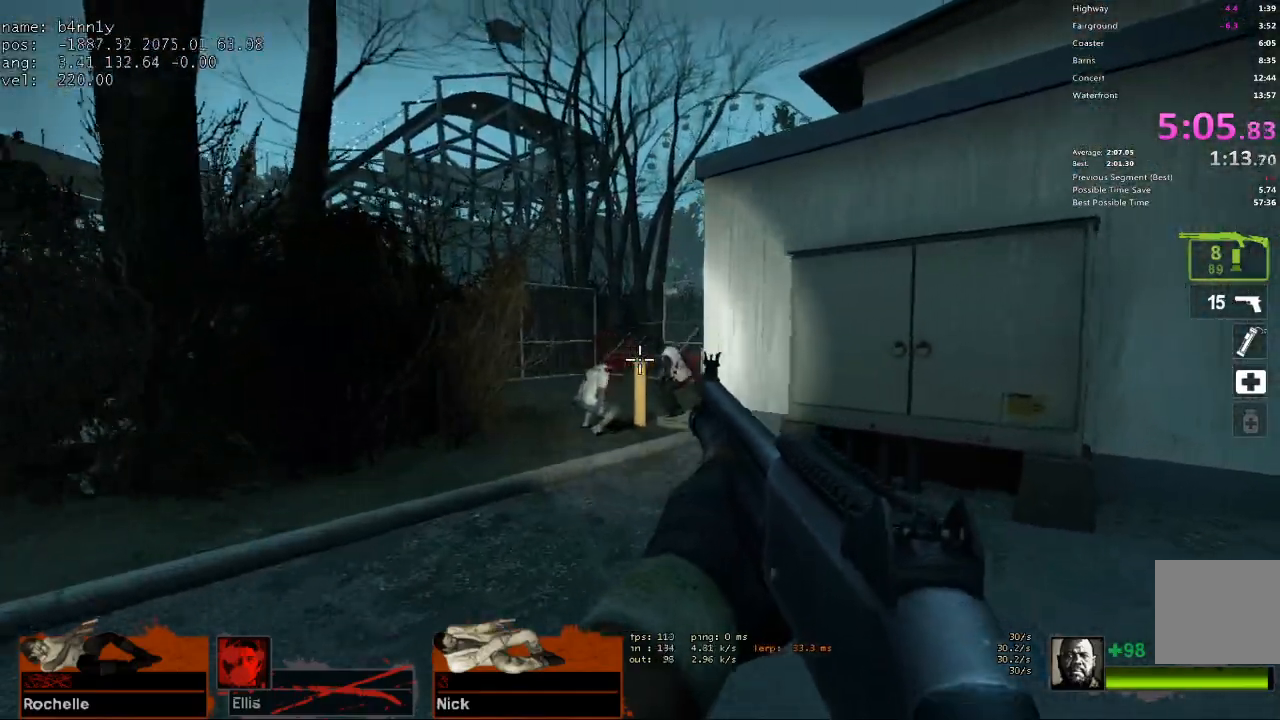
{"keys": ["w"], "events": [[183, "a", "down"], [317, "a", "up"]]}
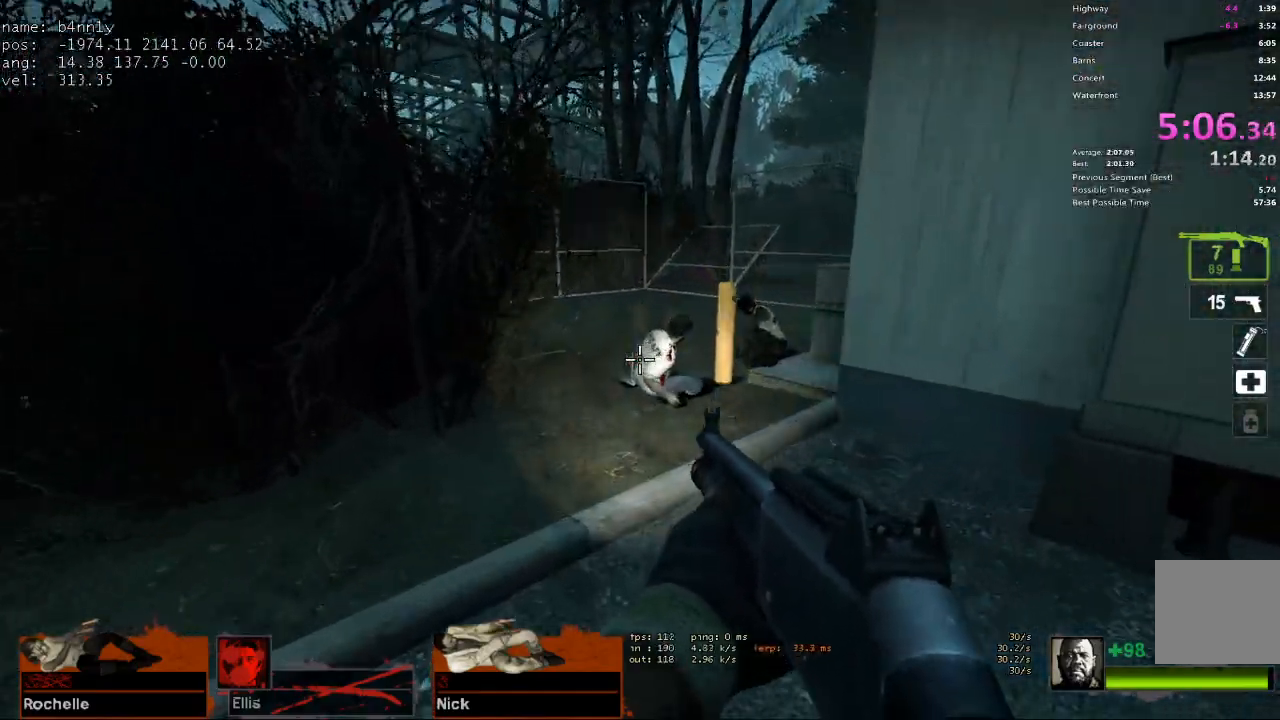
{"keys": ["d"], "events": [[17, "a", "down"], [17, "space", "down"], [50, "w", "up"], [150, "d", "down"], [150, "space", "up"], [200, "a", "up"]]}
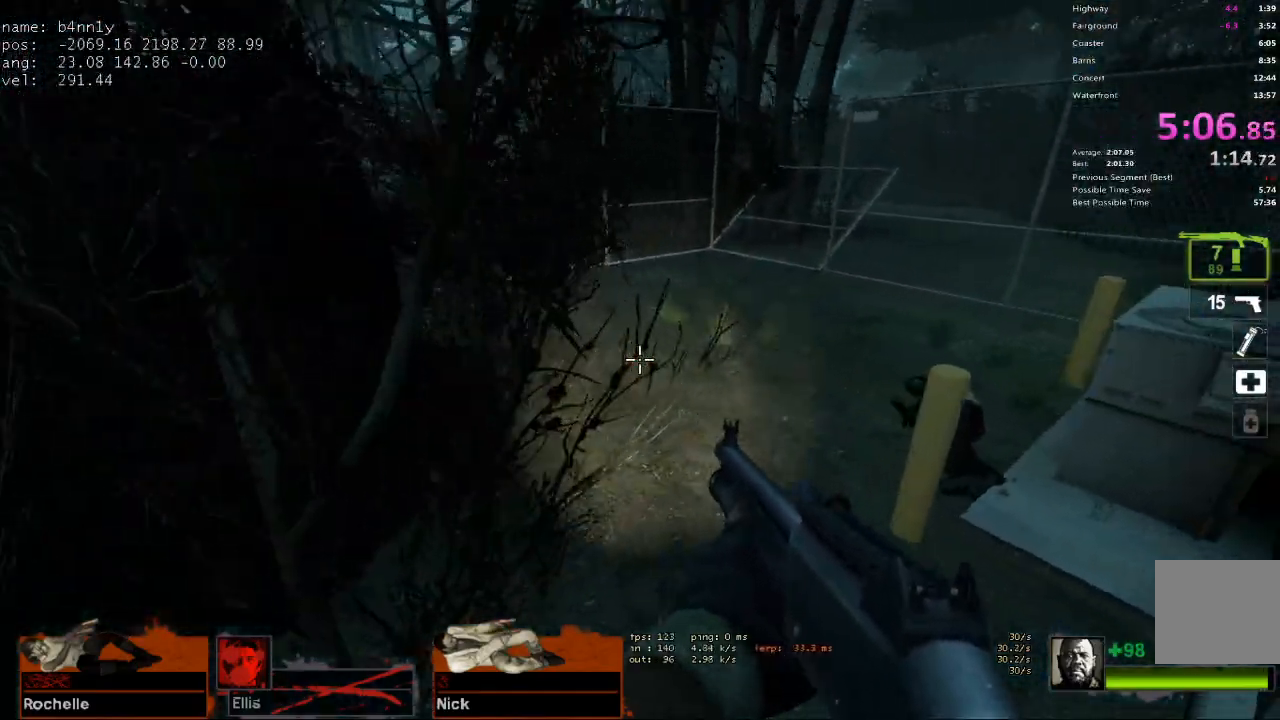
{"keys": ["d"], "events": [[117, "space", "down"], [167, "a", "down"], [167, "d", "up"], [250, "space", "up"], [350, "d", "down"], [400, "a", "up"]]}
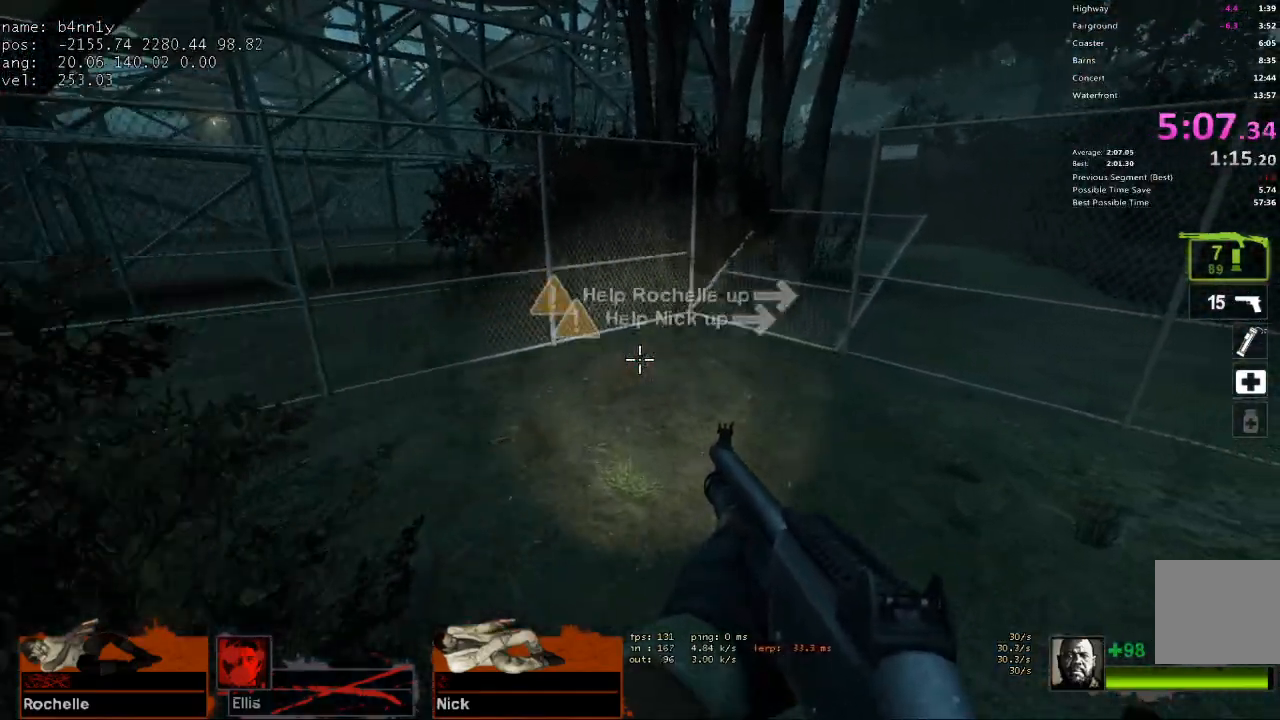
{"keys": ["a"], "events": [[267, "space", "down"], [317, "a", "down"], [317, "d", "up"], [467, "space", "up"]]}
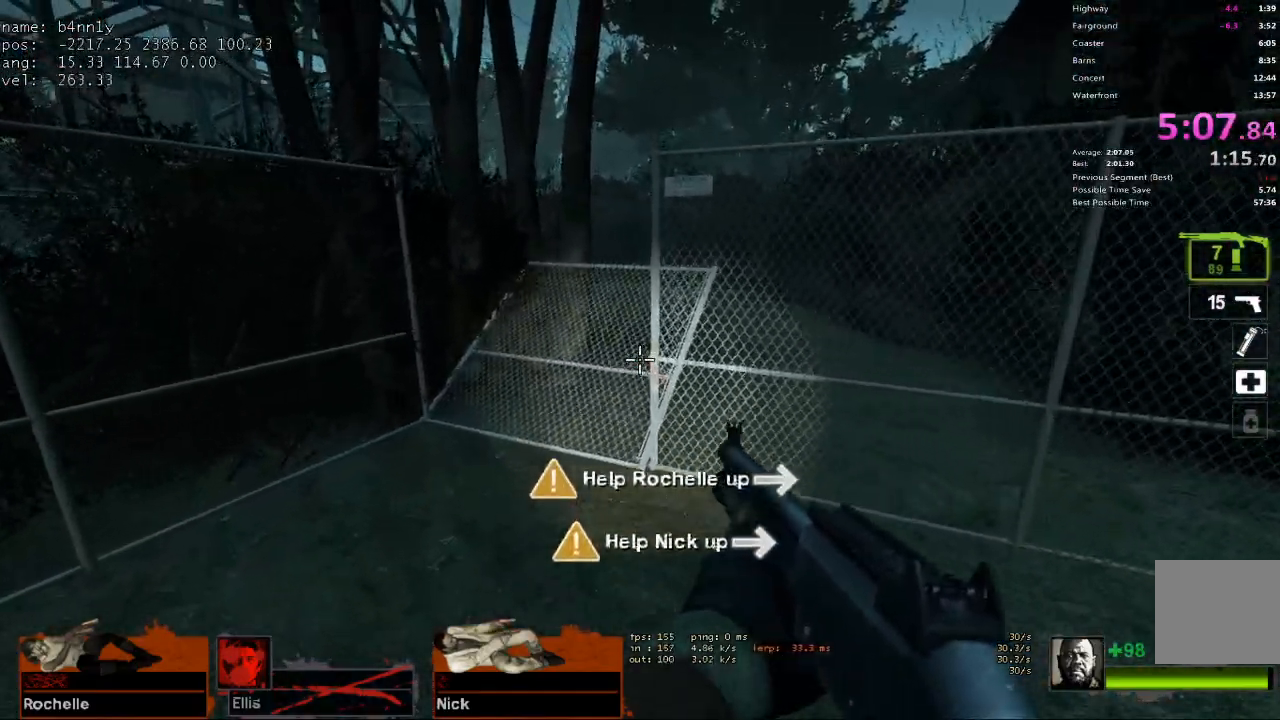
{"keys": ["w"], "events": [[50, "r", "down"], [200, "r", "up"], [200, "w", "down"], [333, "a", "up"]]}
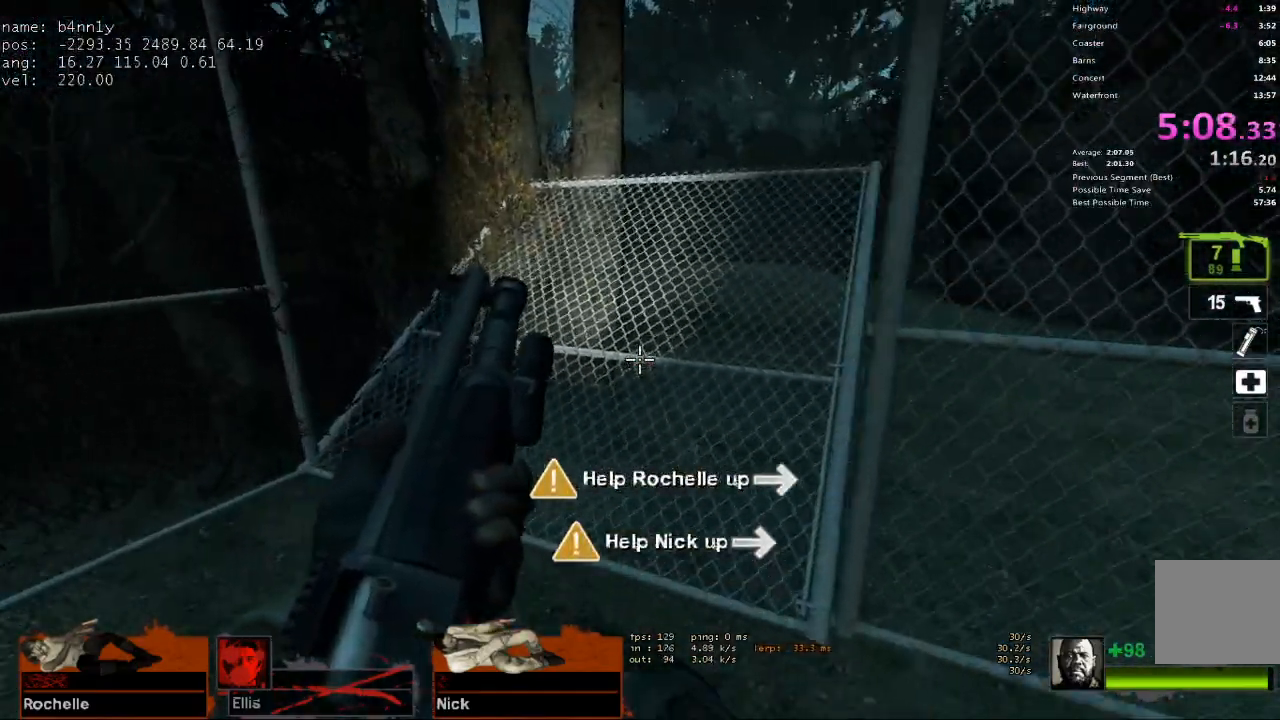
{"keys": ["w"], "events": [[300, "d", "down"], [400, "d", "up"]]}
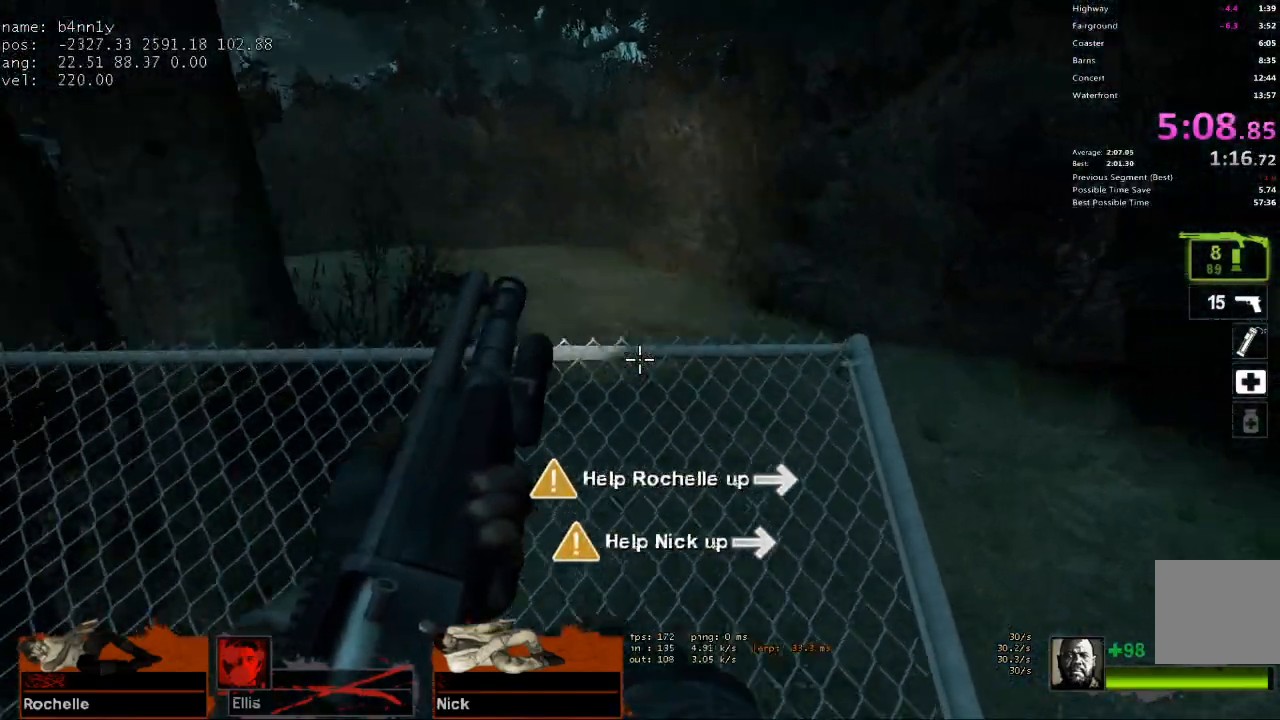
{"keys": ["a"], "events": [[133, "space", "down"], [183, "a", "down"], [183, "w", "up"], [267, "space", "up"]]}